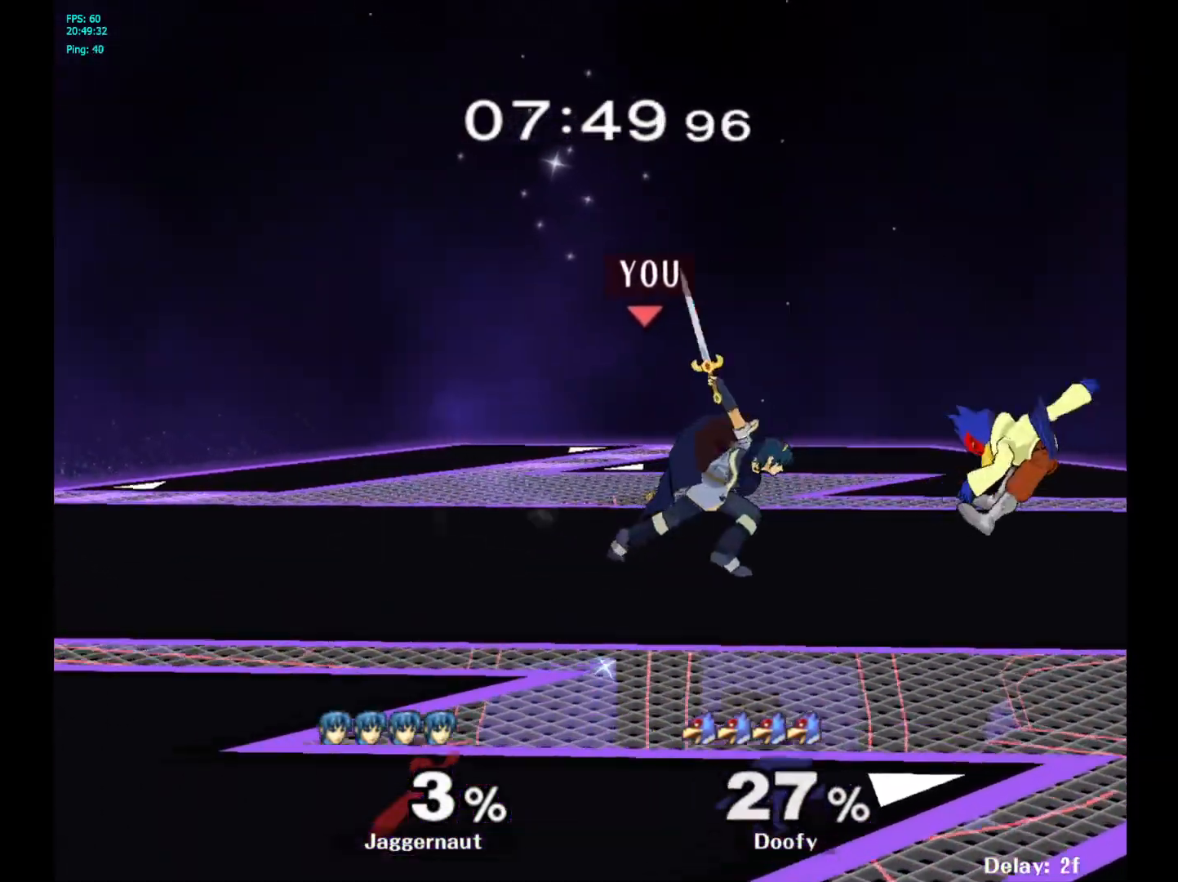
Gameplay with a controller (Nintendo layout); each line is a JSON object with the inputs held at the frame after it. "events" lists button and stick changes between this image and that frame as [ms after this image, input, new state], when the widget could be followed in between. Not read: L3 R3.
{"buttons": [], "left_stick": "right", "right_stick": "center", "events": [[100, "left_stick", "center"], [400, "left_stick", "right"]]}
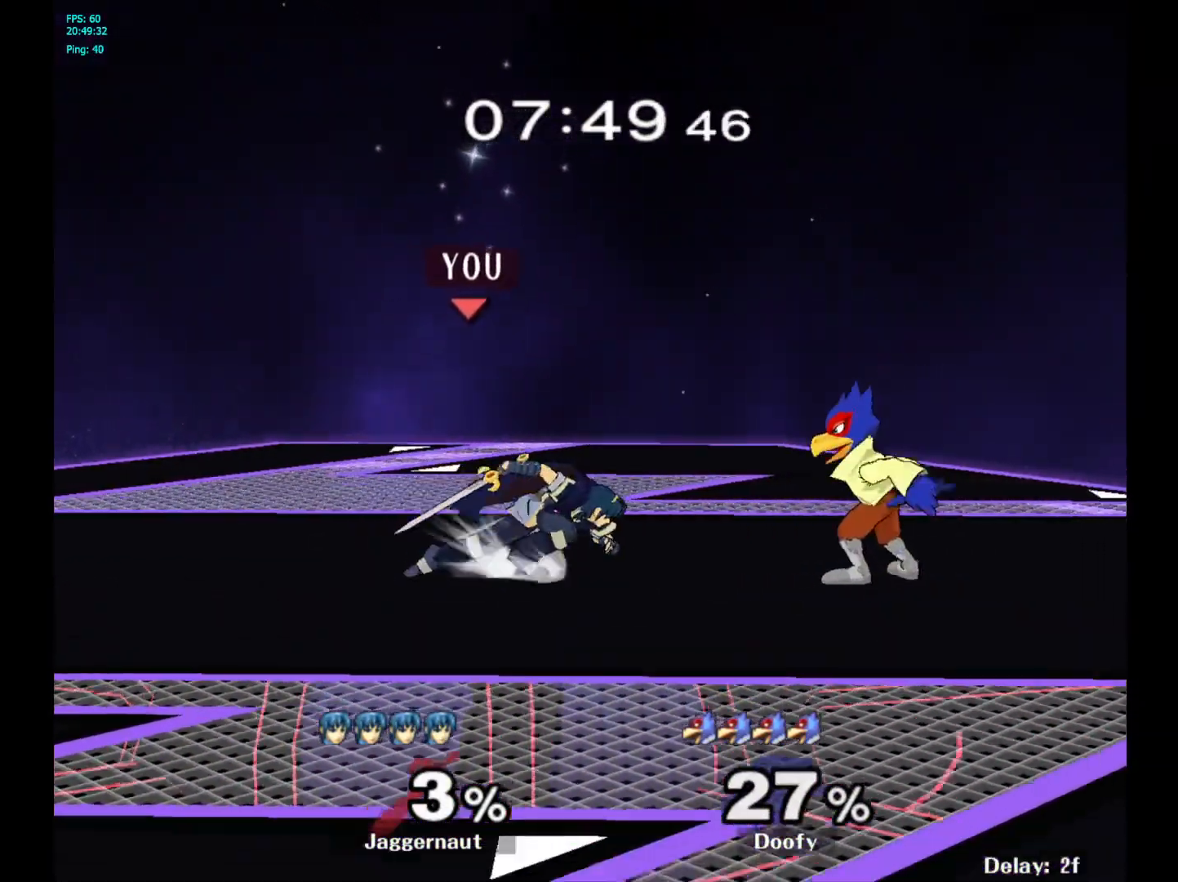
{"buttons": [], "left_stick": "left", "right_stick": "center", "events": [[33, "left_stick", "left"], [150, "left_stick", "right"], [217, "left_stick", "left"], [333, "left_stick", "right"], [433, "left_stick", "left"]]}
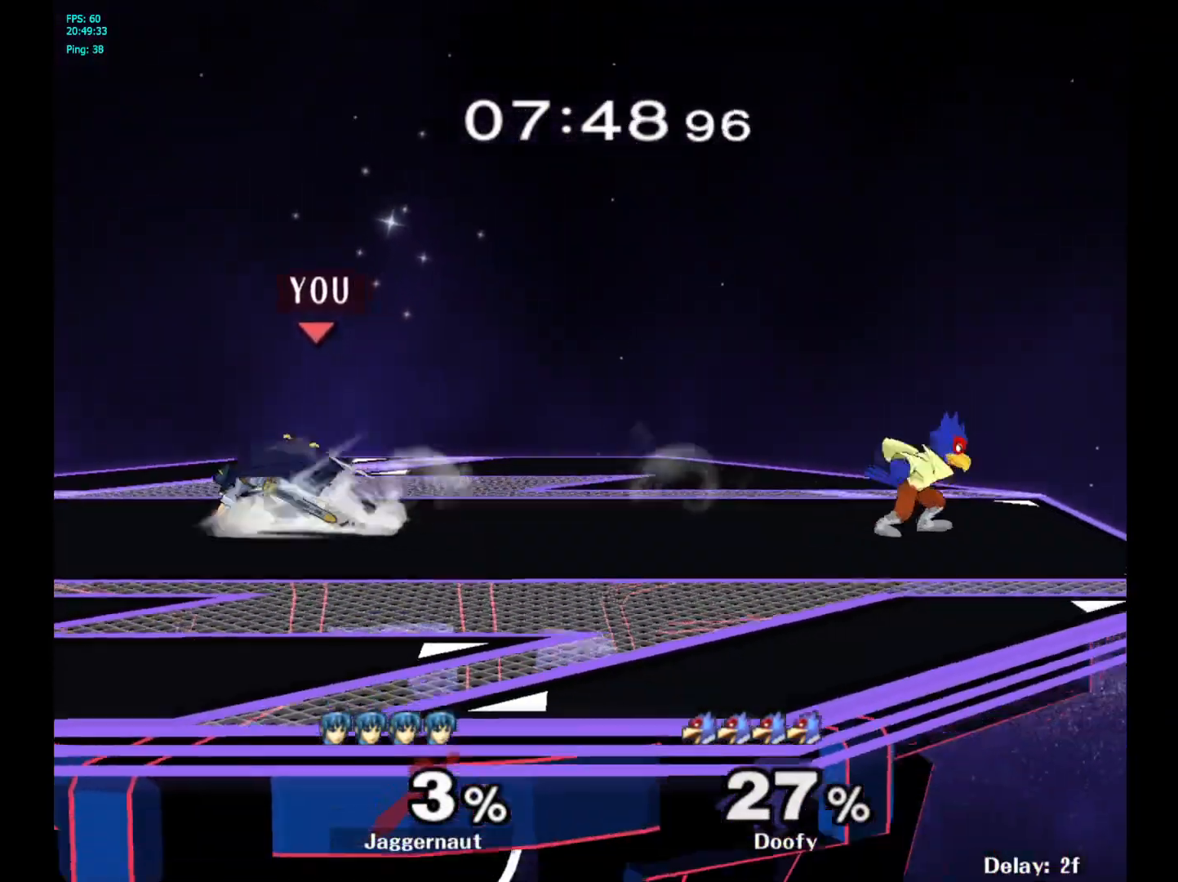
{"buttons": ["Y", "R1"], "left_stick": "down-left", "right_stick": "center", "events": [[50, "left_stick", "right"], [383, "Y", "down"], [417, "left_stick", "down-left"], [467, "R1", "down"]]}
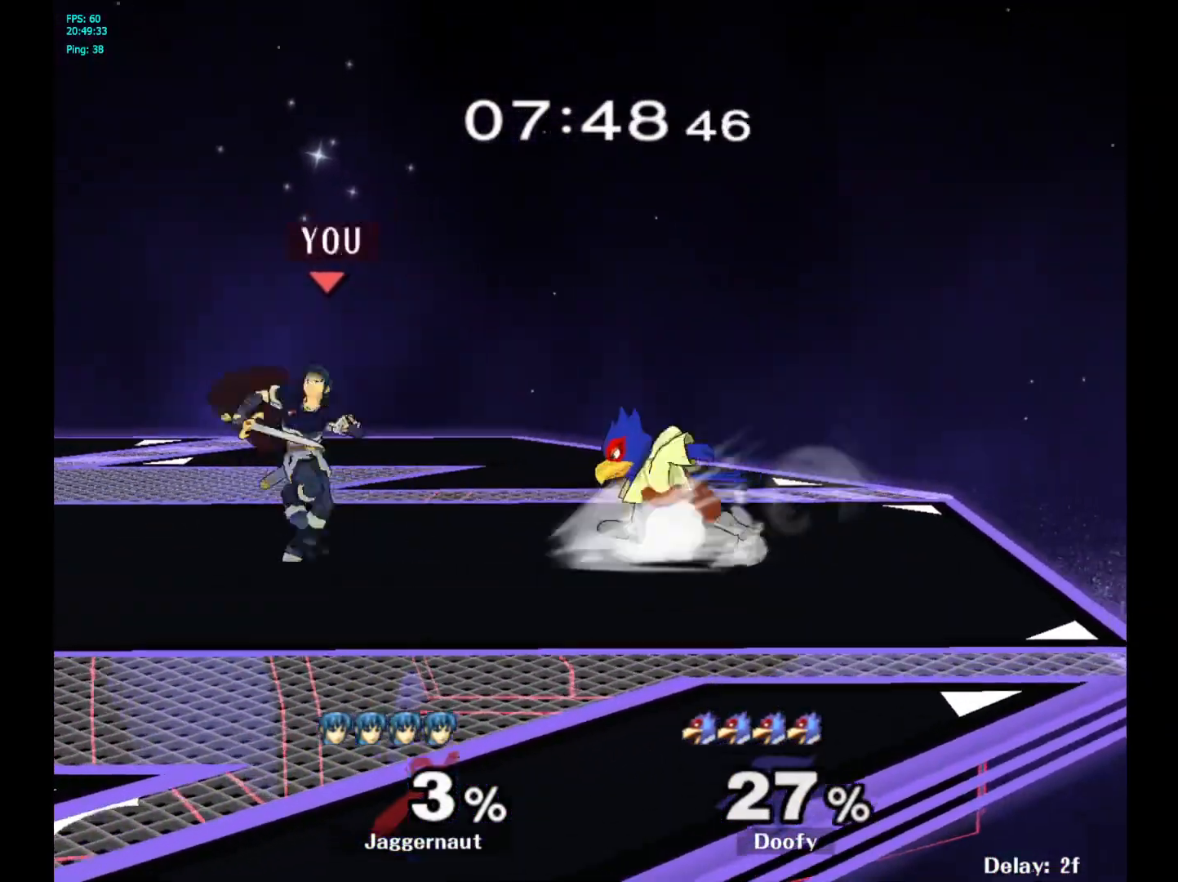
{"buttons": [], "left_stick": "center", "right_stick": "center", "events": [[67, "Y", "up"], [83, "left_stick", "center"], [100, "R1", "up"], [250, "Y", "down"], [300, "left_stick", "down-right"], [333, "R1", "down"], [417, "Y", "up"], [450, "R1", "up"], [483, "left_stick", "center"]]}
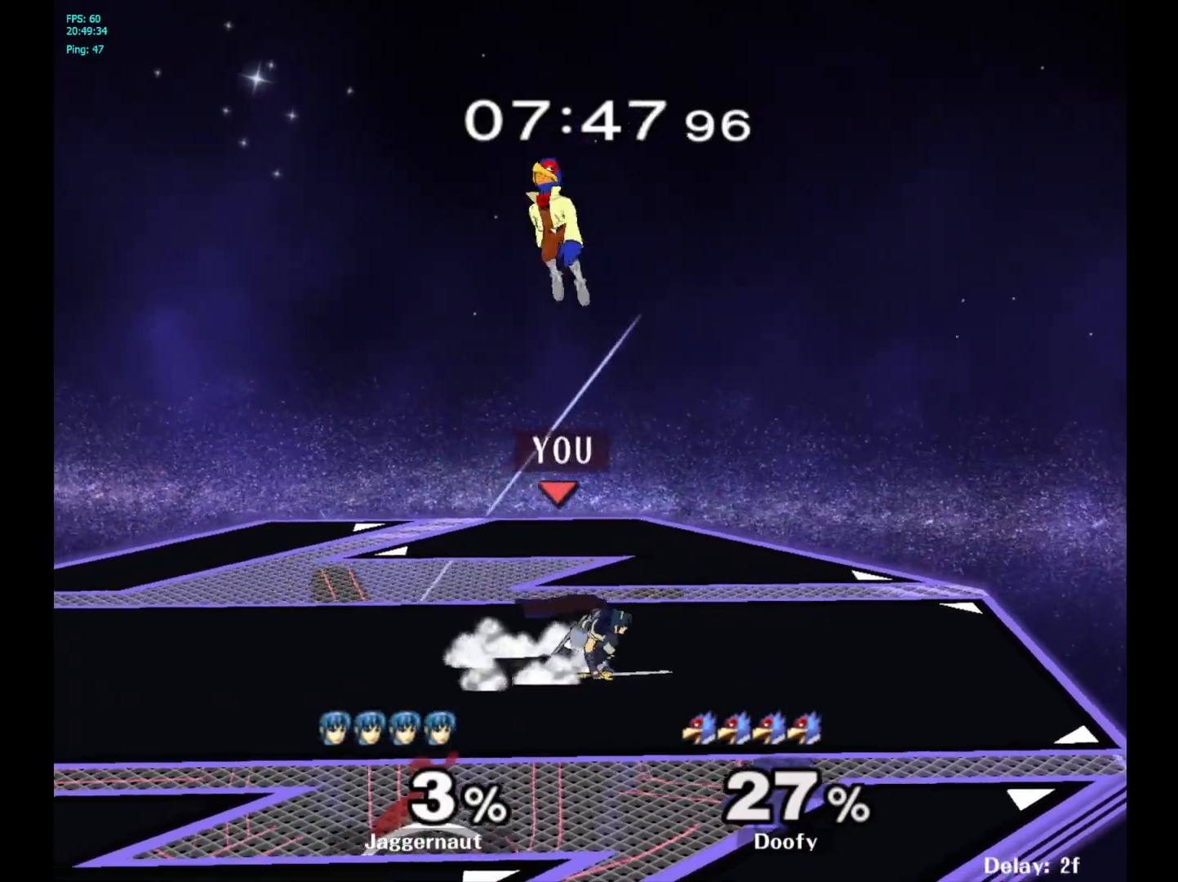
{"buttons": ["A"], "left_stick": "left", "right_stick": "center", "events": [[200, "left_stick", "right"], [300, "left_stick", "left"], [450, "A", "down"]]}
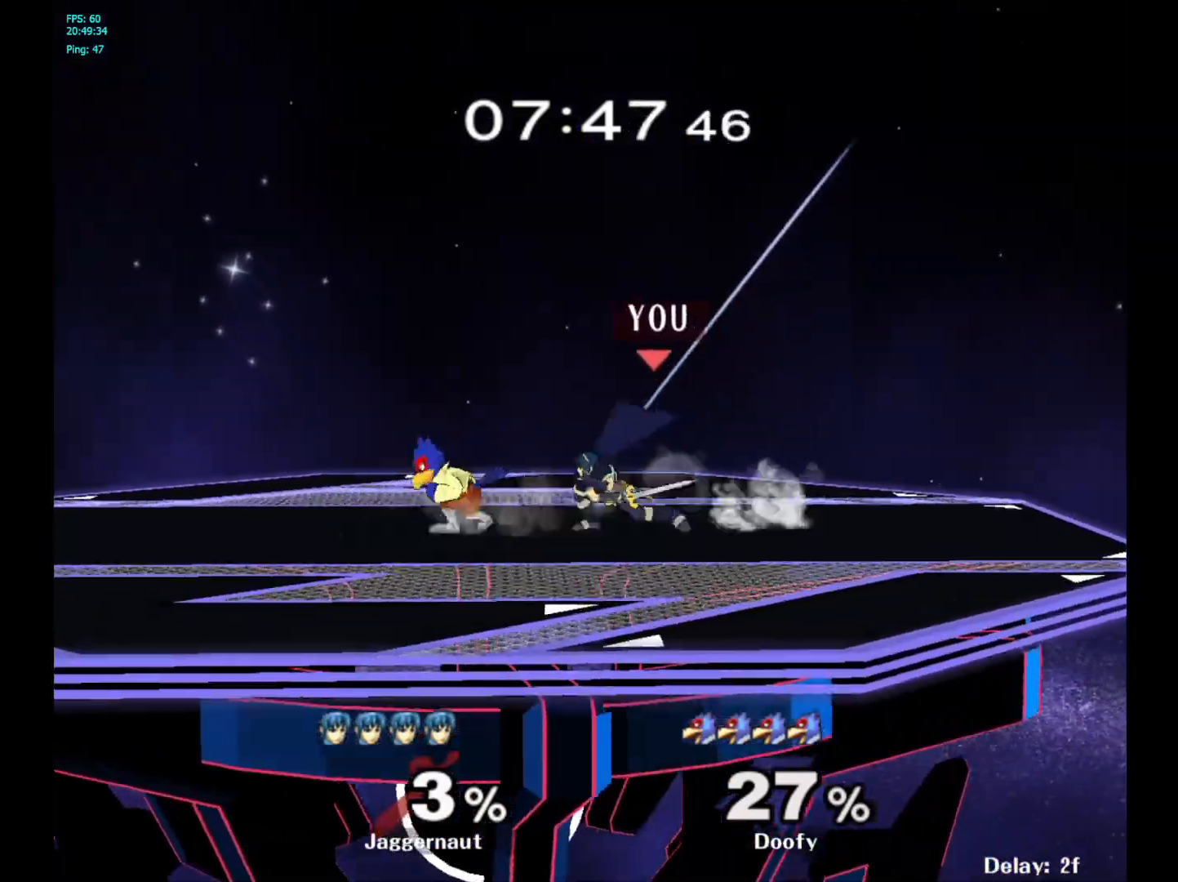
{"buttons": [], "left_stick": "up", "right_stick": "center", "events": [[17, "left_stick", "center"], [117, "A", "up"], [333, "left_stick", "up"]]}
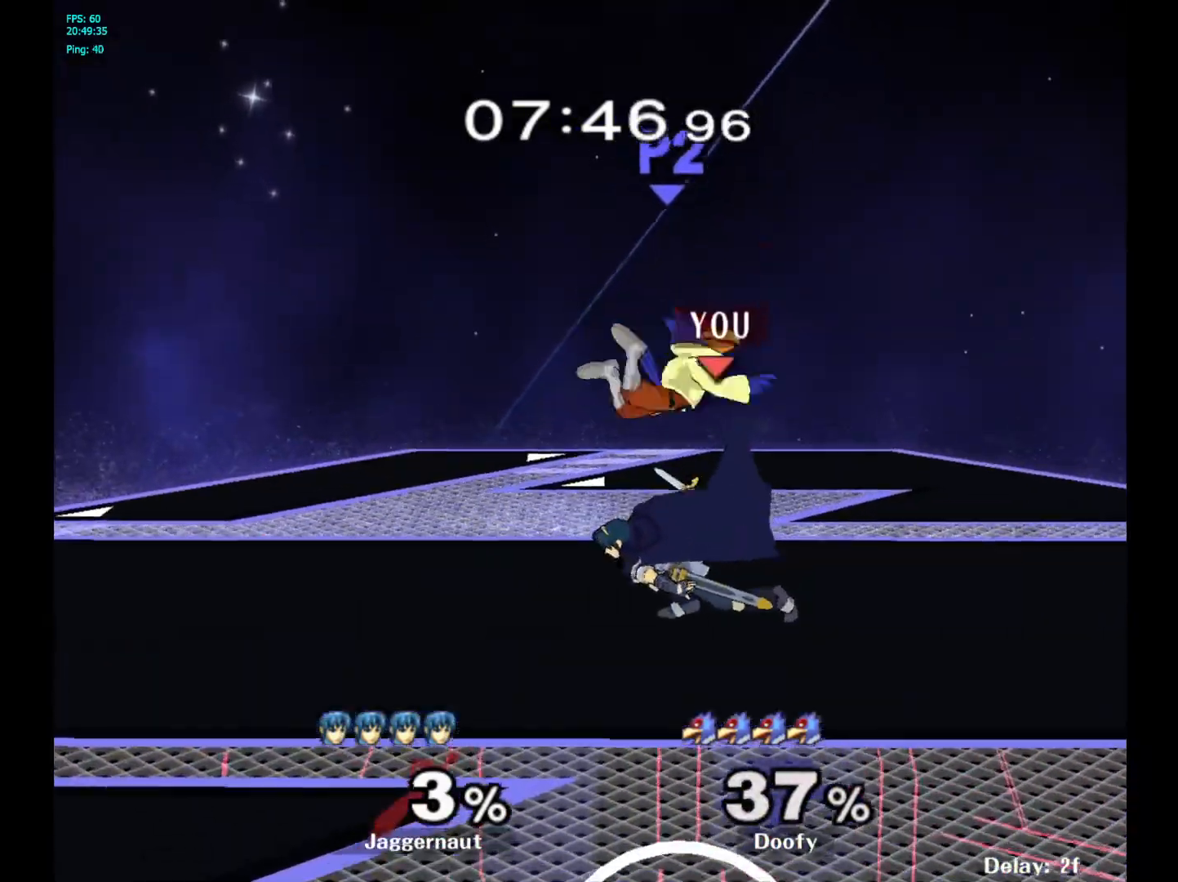
{"buttons": [], "left_stick": "up-right", "right_stick": "center", "events": [[233, "A", "down"], [250, "left_stick", "up-right"], [317, "A", "up"], [400, "A", "down"], [500, "A", "up"]]}
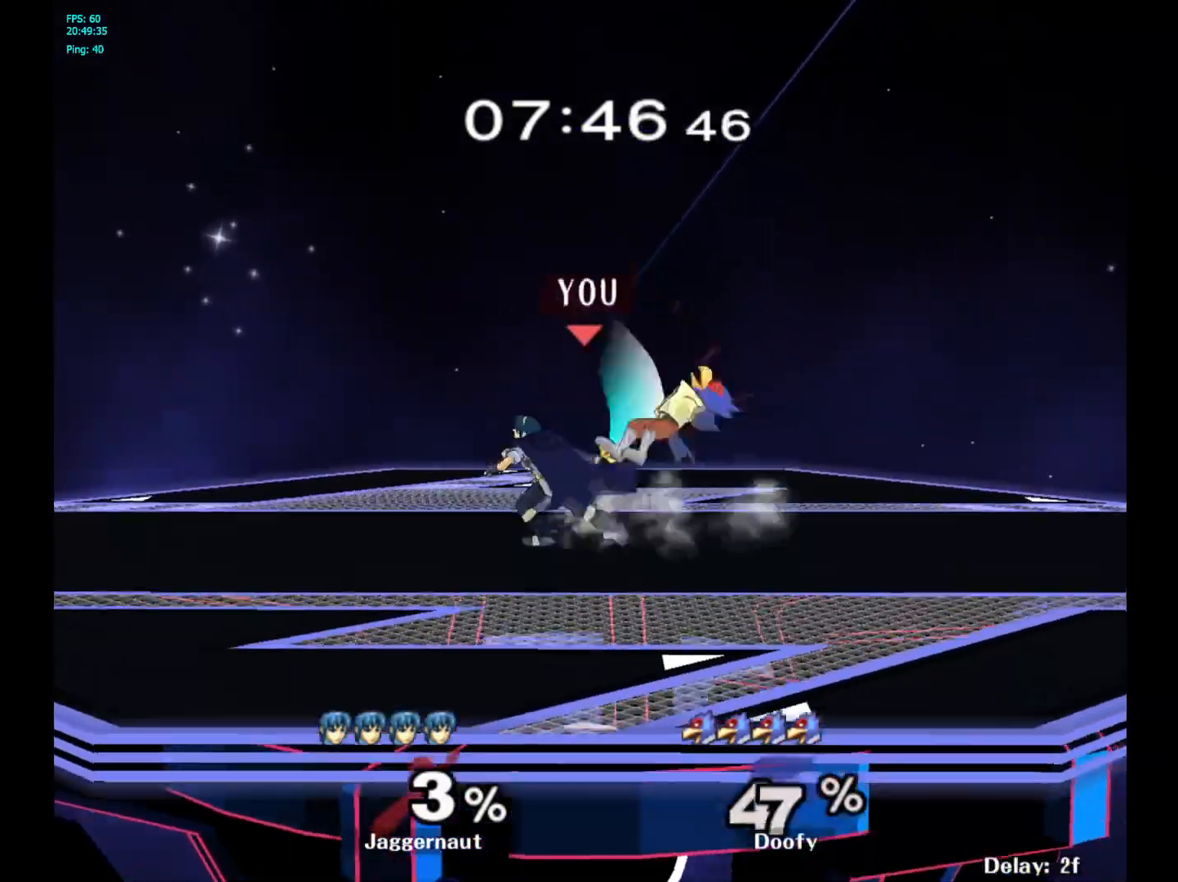
{"buttons": ["Y"], "left_stick": "right", "right_stick": "center", "events": [[217, "left_stick", "center"], [433, "left_stick", "right"], [483, "Y", "down"]]}
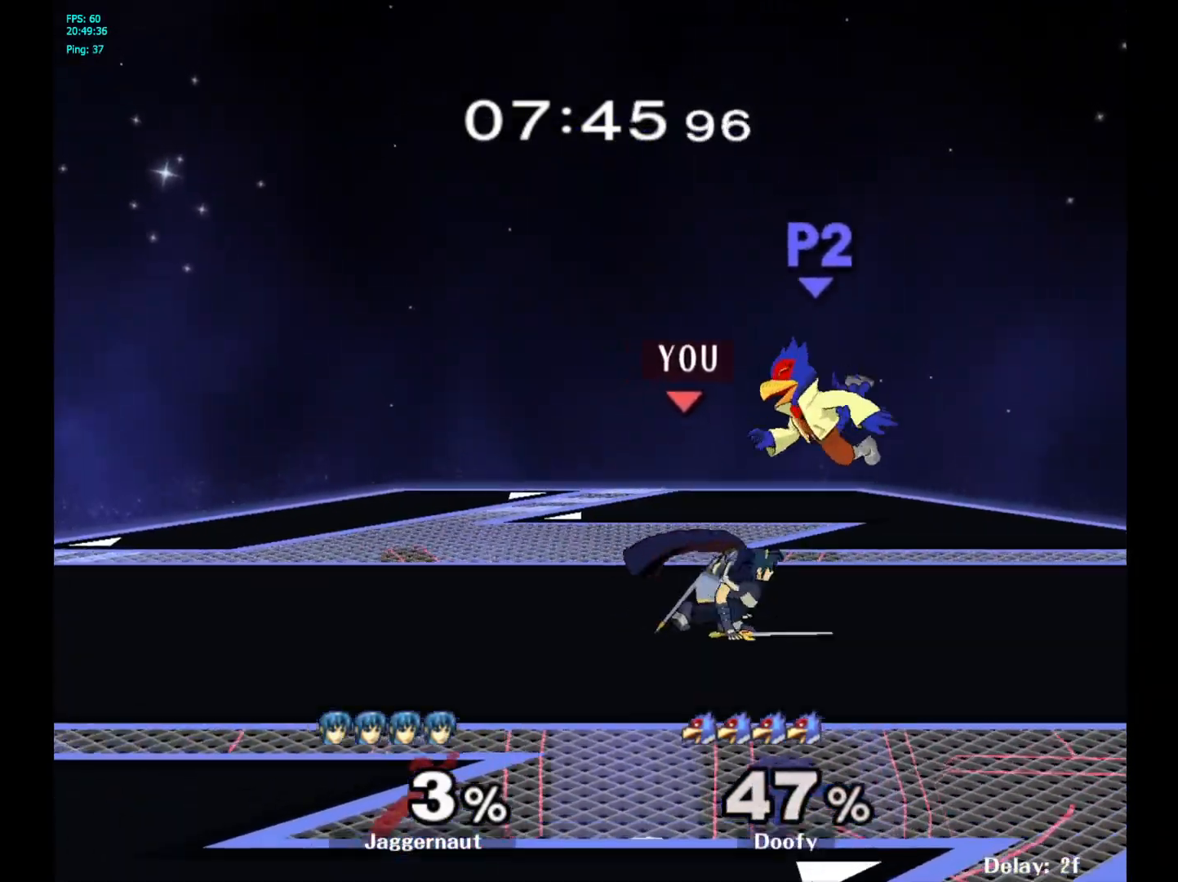
{"buttons": [], "left_stick": "left", "right_stick": "center", "events": [[67, "A", "down"], [150, "Y", "up"], [167, "left_stick", "up-left"], [217, "A", "up"], [233, "left_stick", "left"]]}
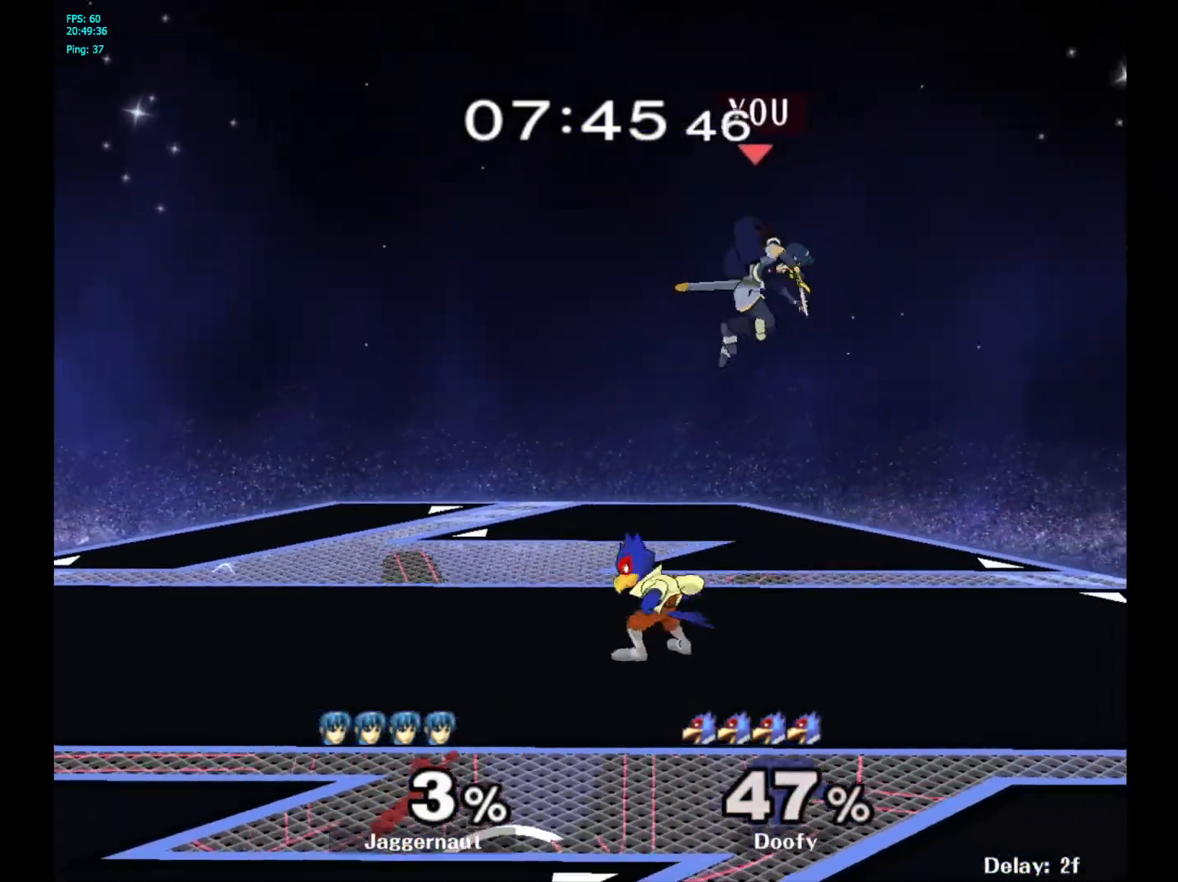
{"buttons": [], "left_stick": "center", "right_stick": "center", "events": [[50, "left_stick", "center"], [167, "left_stick", "down"], [200, "right_stick", "left"], [317, "R1", "down"], [317, "left_stick", "down-right"], [350, "right_stick", "center"], [433, "left_stick", "center"], [450, "R1", "up"]]}
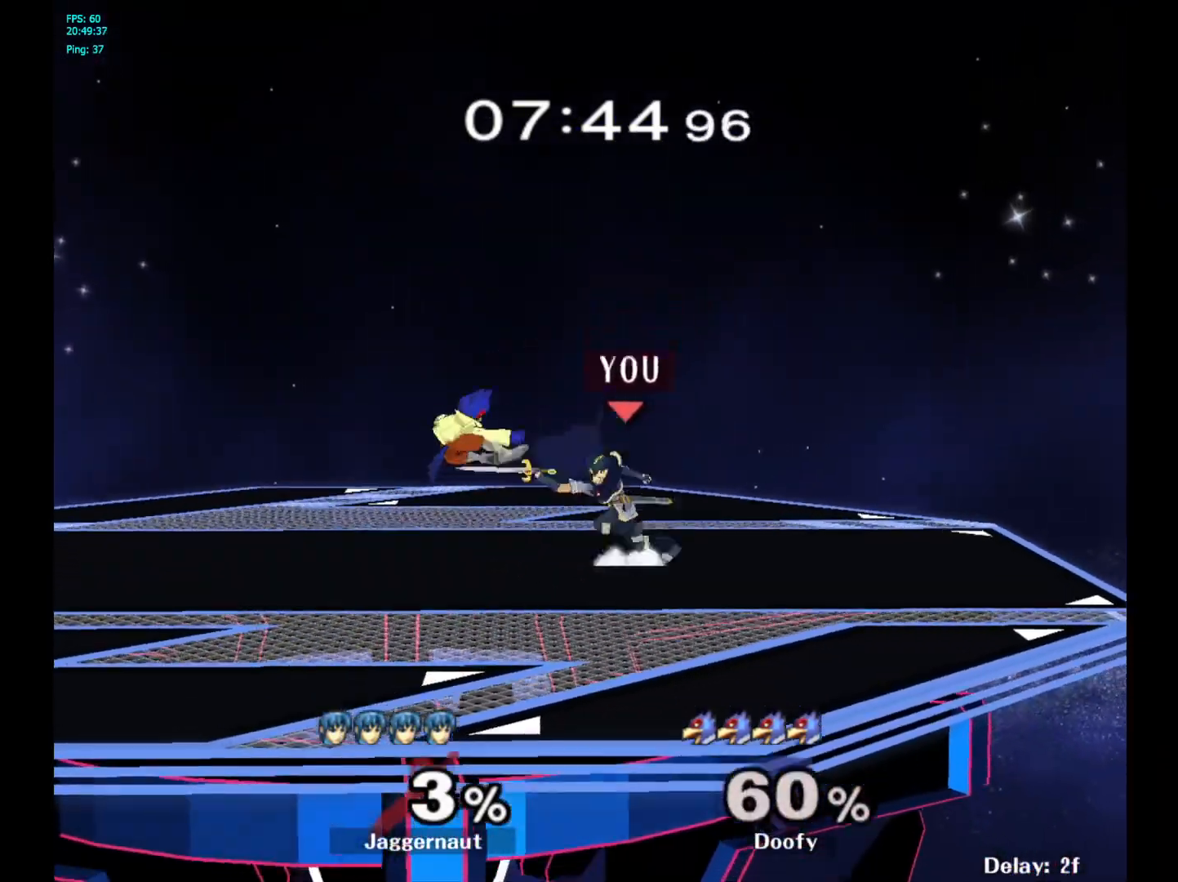
{"buttons": ["A"], "left_stick": "left", "right_stick": "center", "events": [[250, "left_stick", "left"], [467, "A", "down"]]}
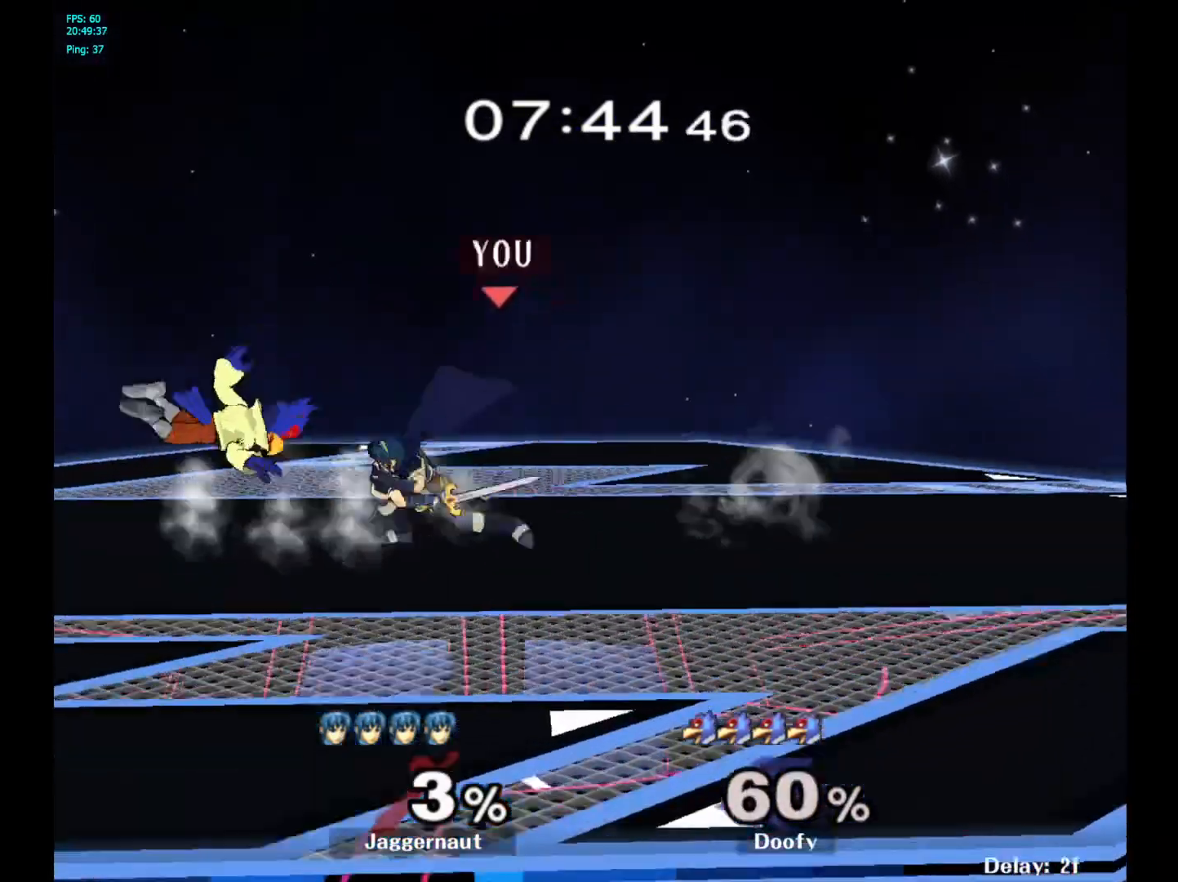
{"buttons": [], "left_stick": "up", "right_stick": "center", "events": [[67, "left_stick", "center"], [150, "A", "up"], [467, "left_stick", "up"]]}
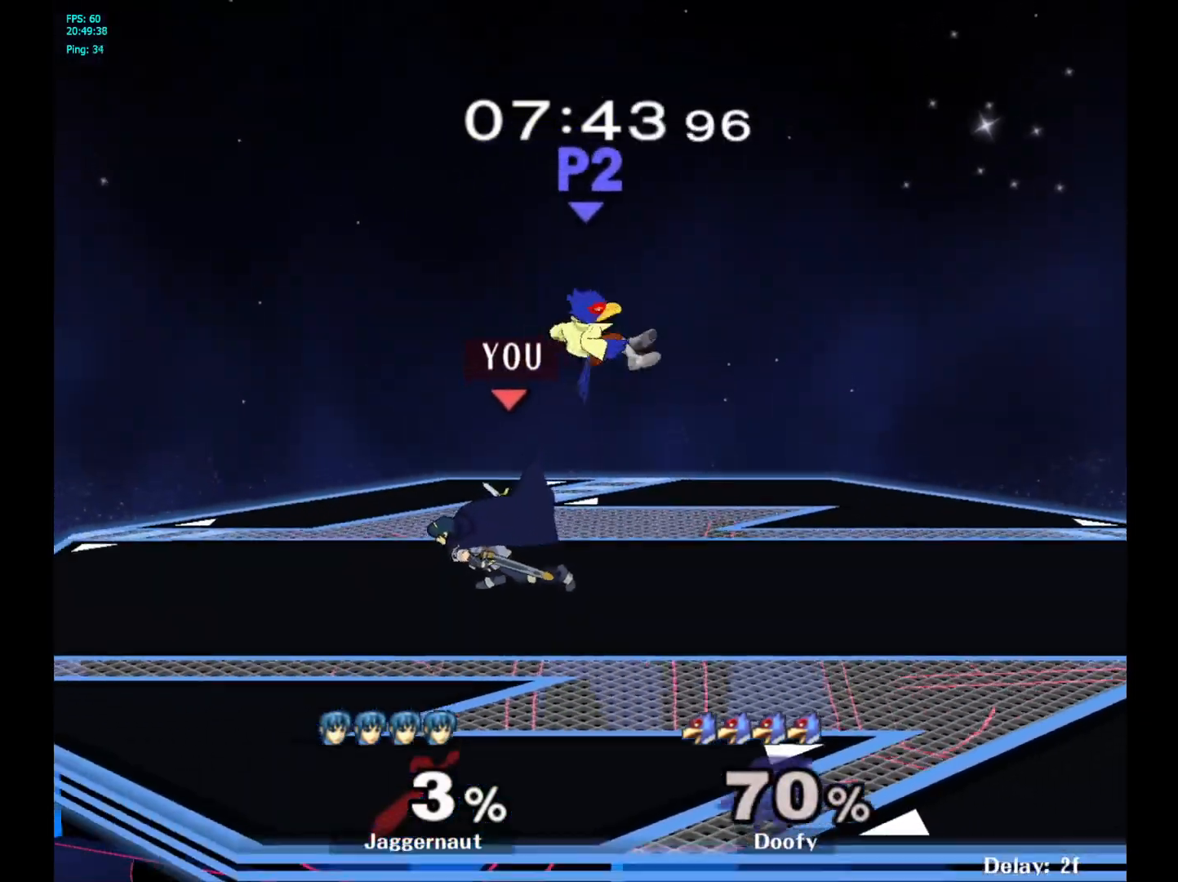
{"buttons": ["A"], "left_stick": "up-right", "right_stick": "center", "events": [[67, "left_stick", "up-right"], [250, "A", "down"], [350, "A", "up"], [400, "A", "down"]]}
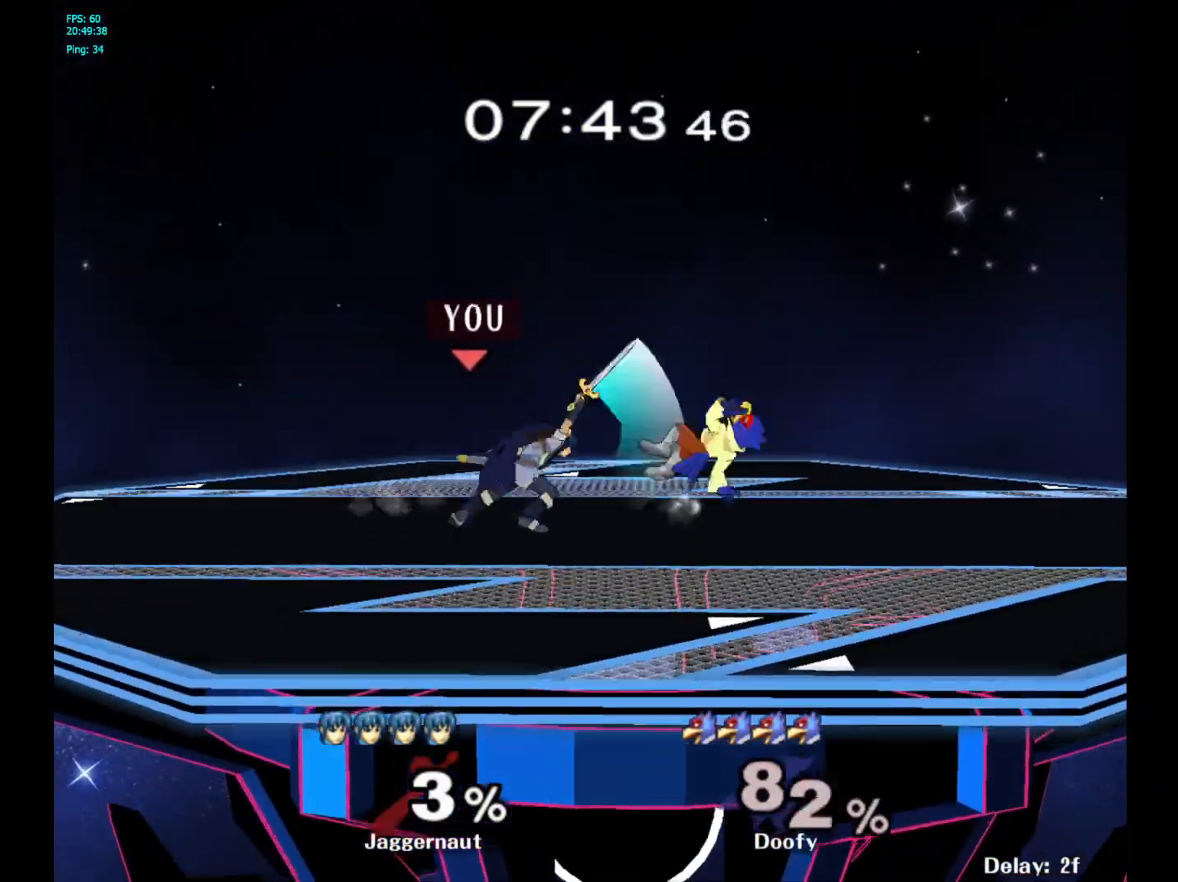
{"buttons": [], "left_stick": "right", "right_stick": "center", "events": [[33, "A", "up"], [200, "left_stick", "center"], [417, "left_stick", "right"]]}
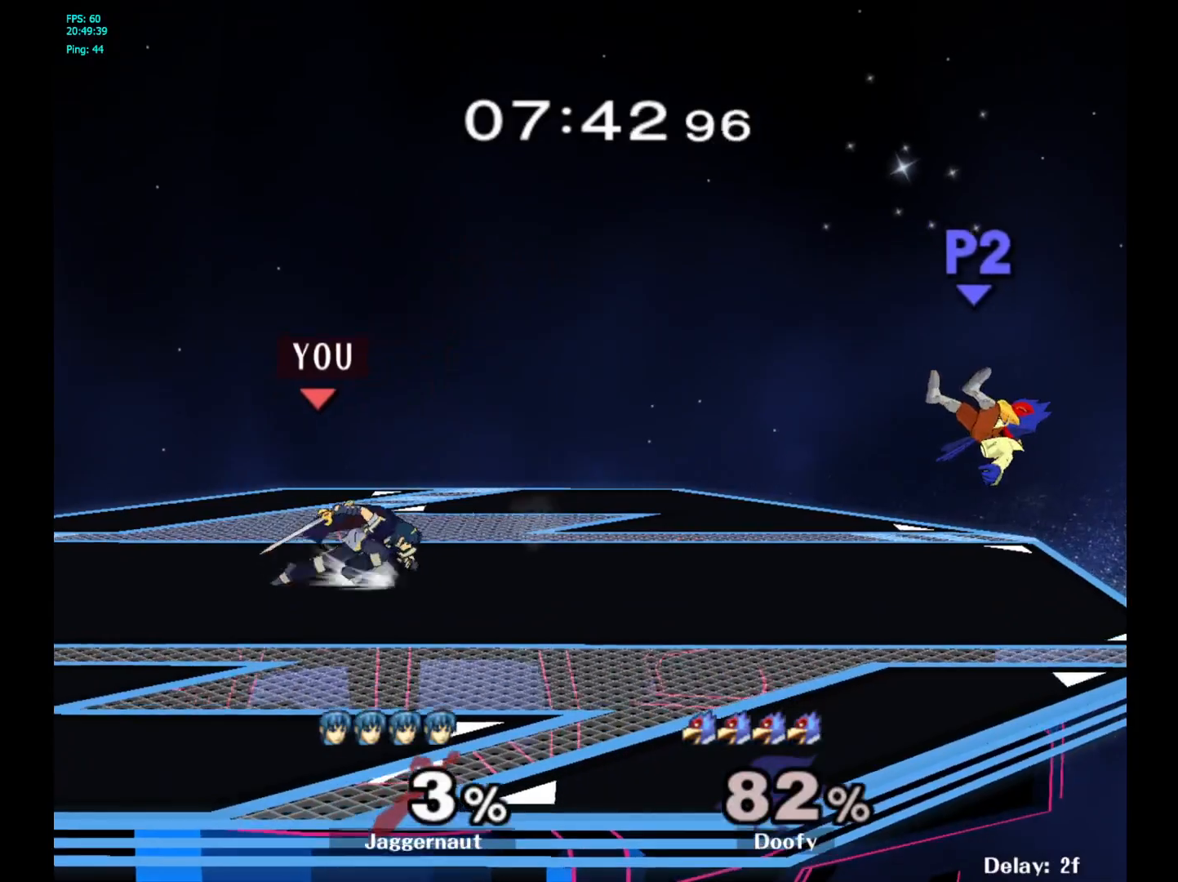
{"buttons": [], "left_stick": "right", "right_stick": "center", "events": []}
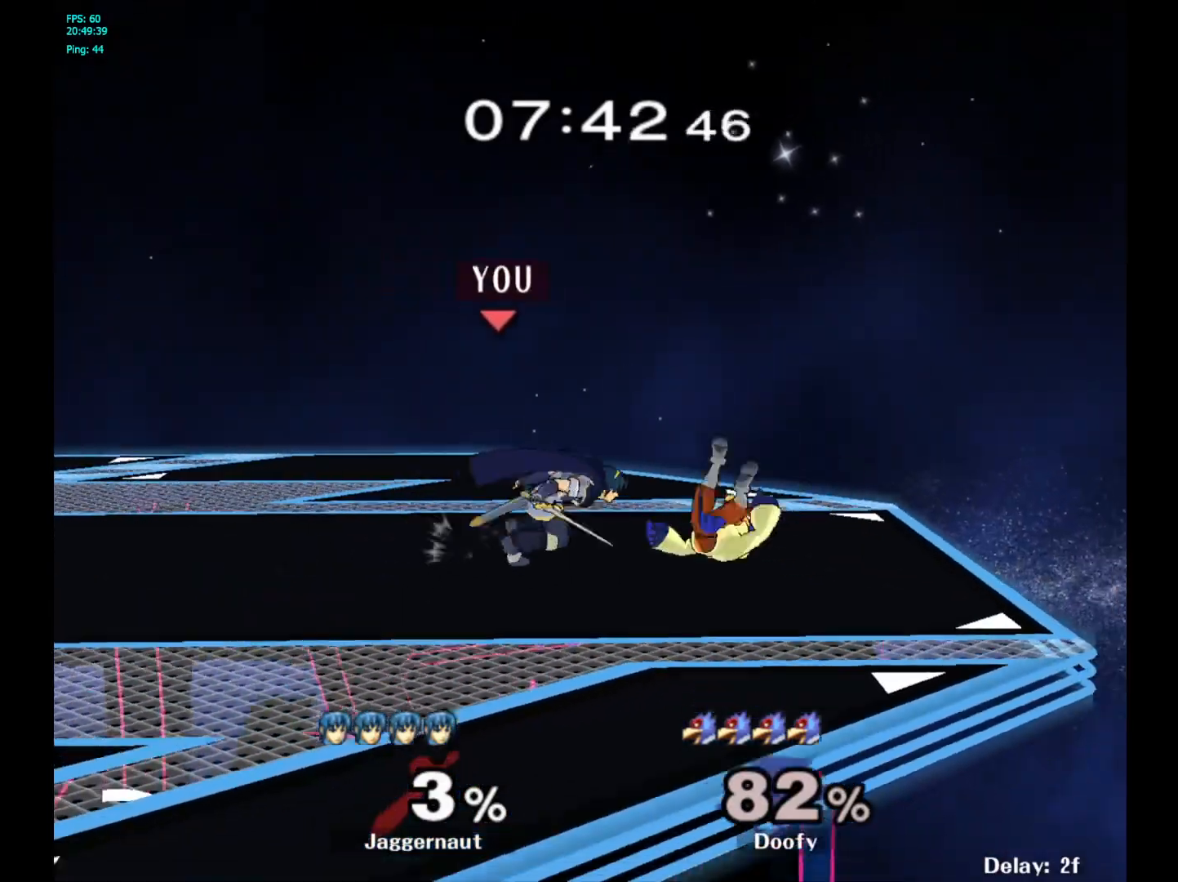
{"buttons": ["A"], "left_stick": "up", "right_stick": "center", "events": [[133, "Y", "down"], [167, "left_stick", "down-left"], [200, "R1", "down"], [300, "Y", "up"], [317, "R1", "up"], [383, "left_stick", "center"], [433, "A", "down"], [450, "left_stick", "up"]]}
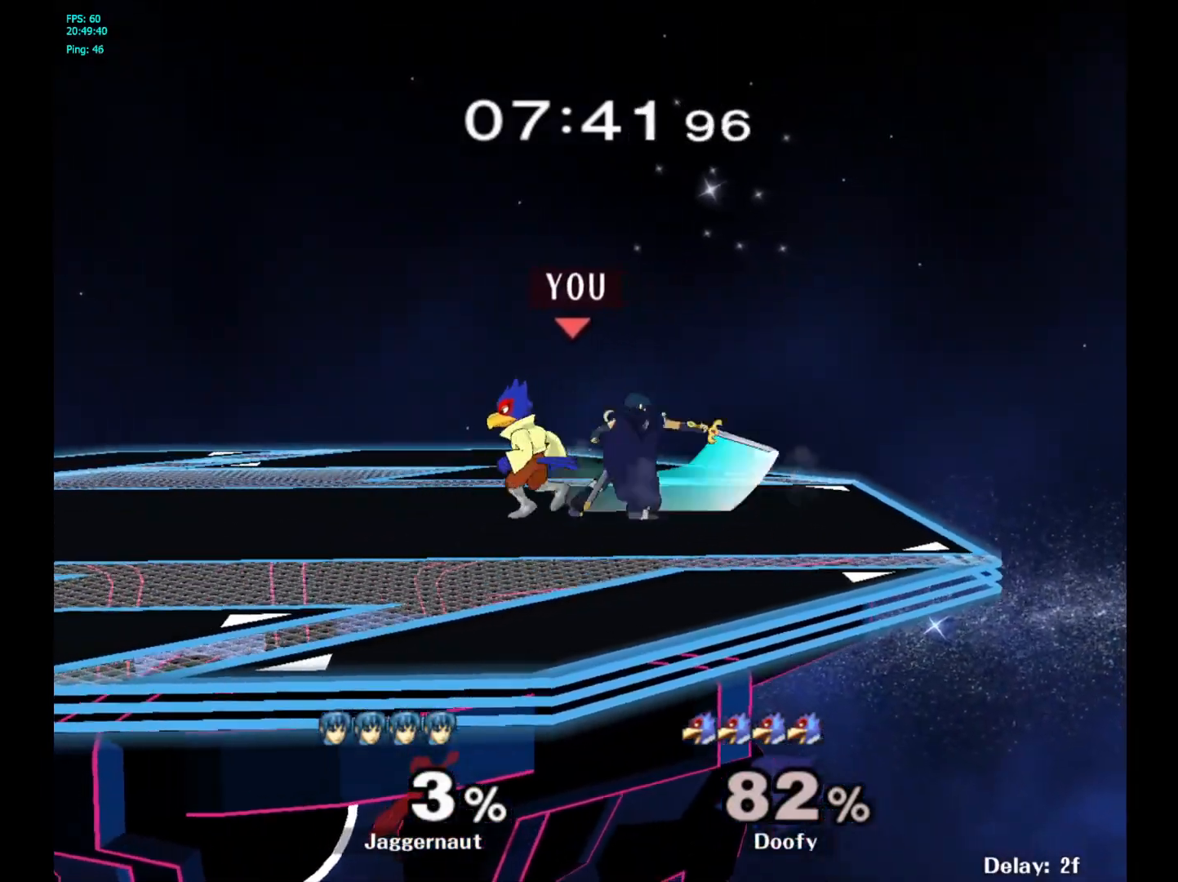
{"buttons": [], "left_stick": "center", "right_stick": "center", "events": [[50, "A", "up"], [367, "left_stick", "center"]]}
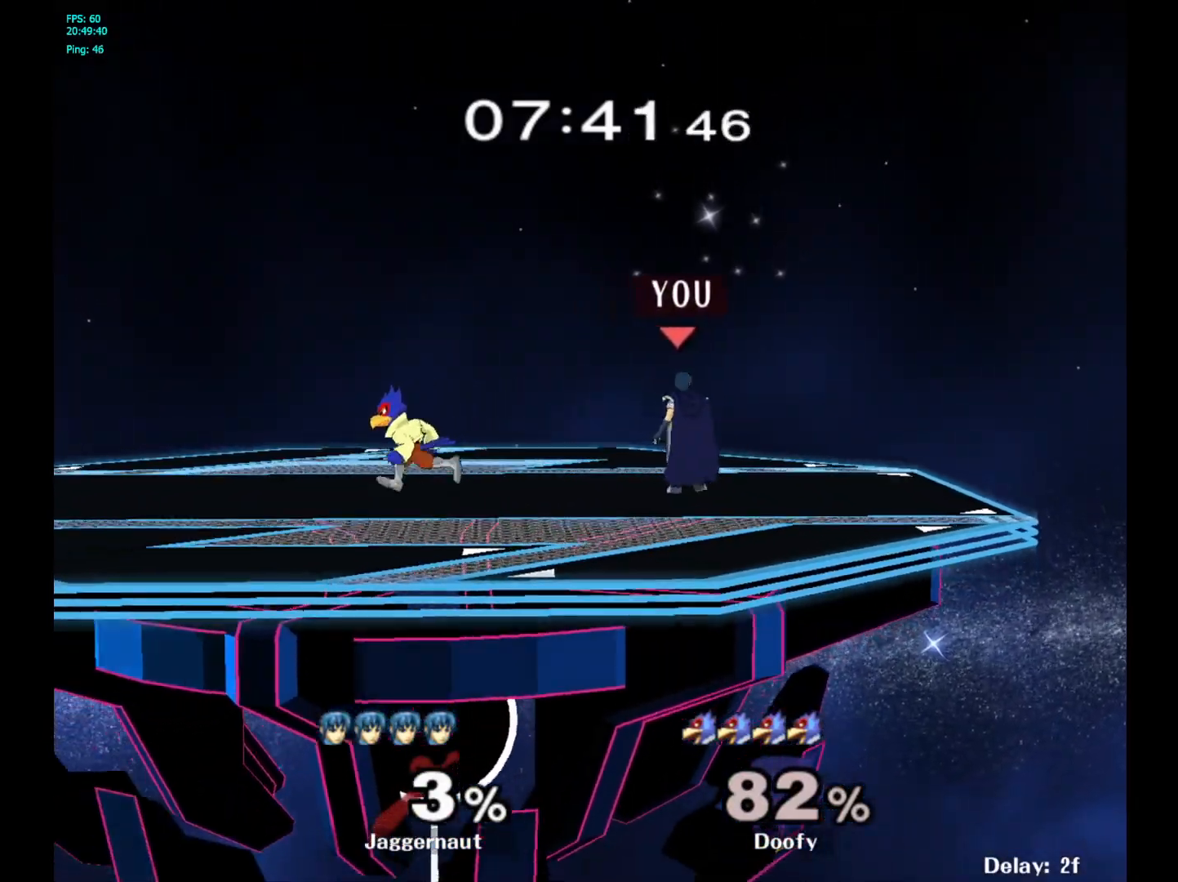
{"buttons": [], "left_stick": "left", "right_stick": "center", "events": [[17, "left_stick", "left"], [50, "Y", "down"], [183, "left_stick", "center"], [333, "Y", "up"], [383, "left_stick", "left"]]}
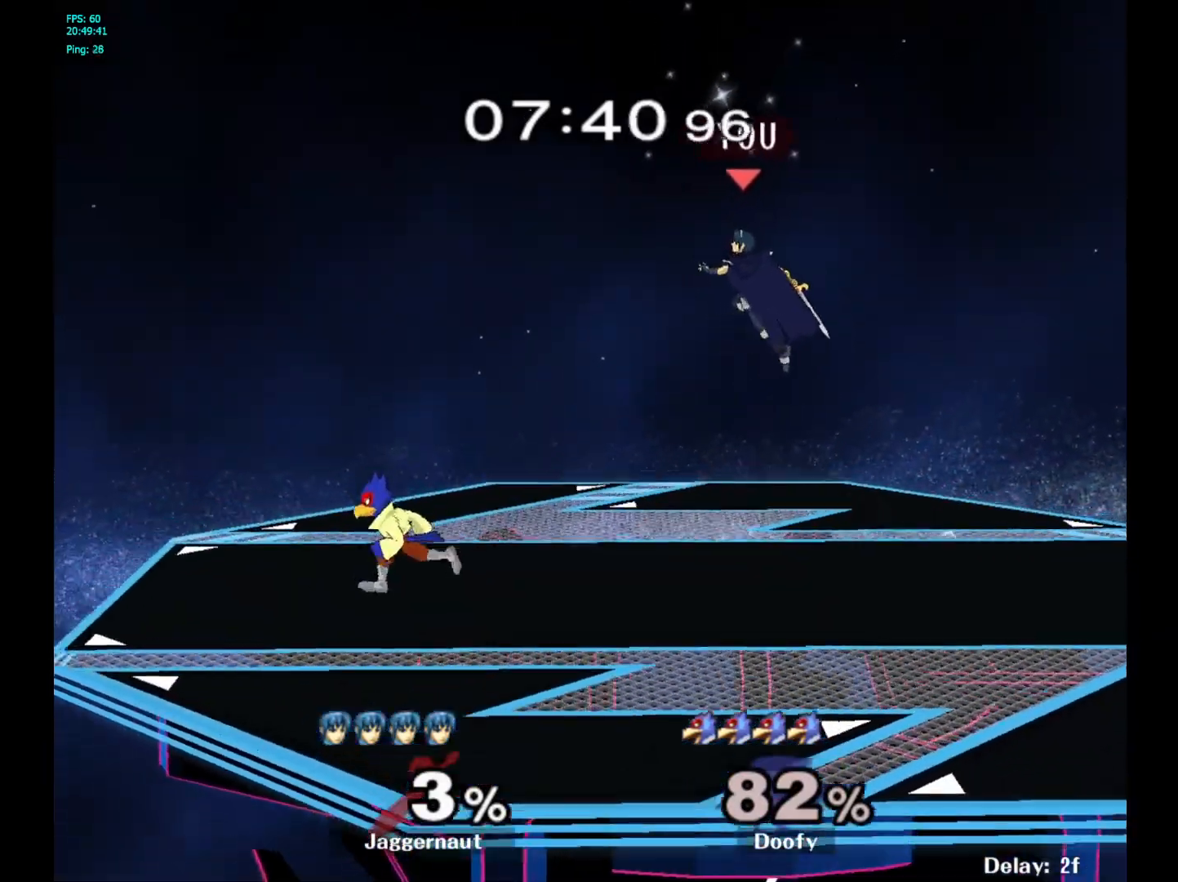
{"buttons": ["Y"], "left_stick": "right", "right_stick": "center", "events": [[217, "left_stick", "center"], [450, "Y", "down"], [483, "left_stick", "right"]]}
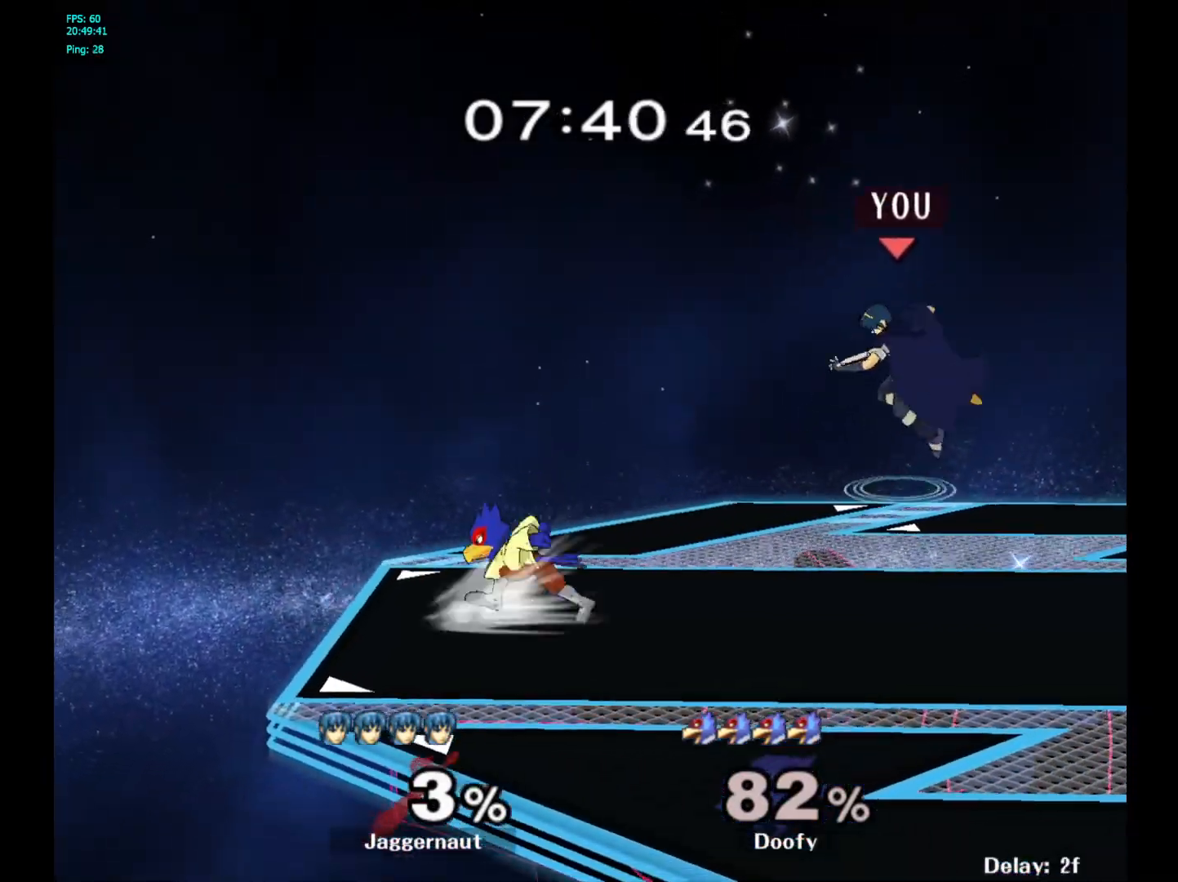
{"buttons": [], "left_stick": "center", "right_stick": "center", "events": [[117, "Y", "up"], [333, "left_stick", "center"]]}
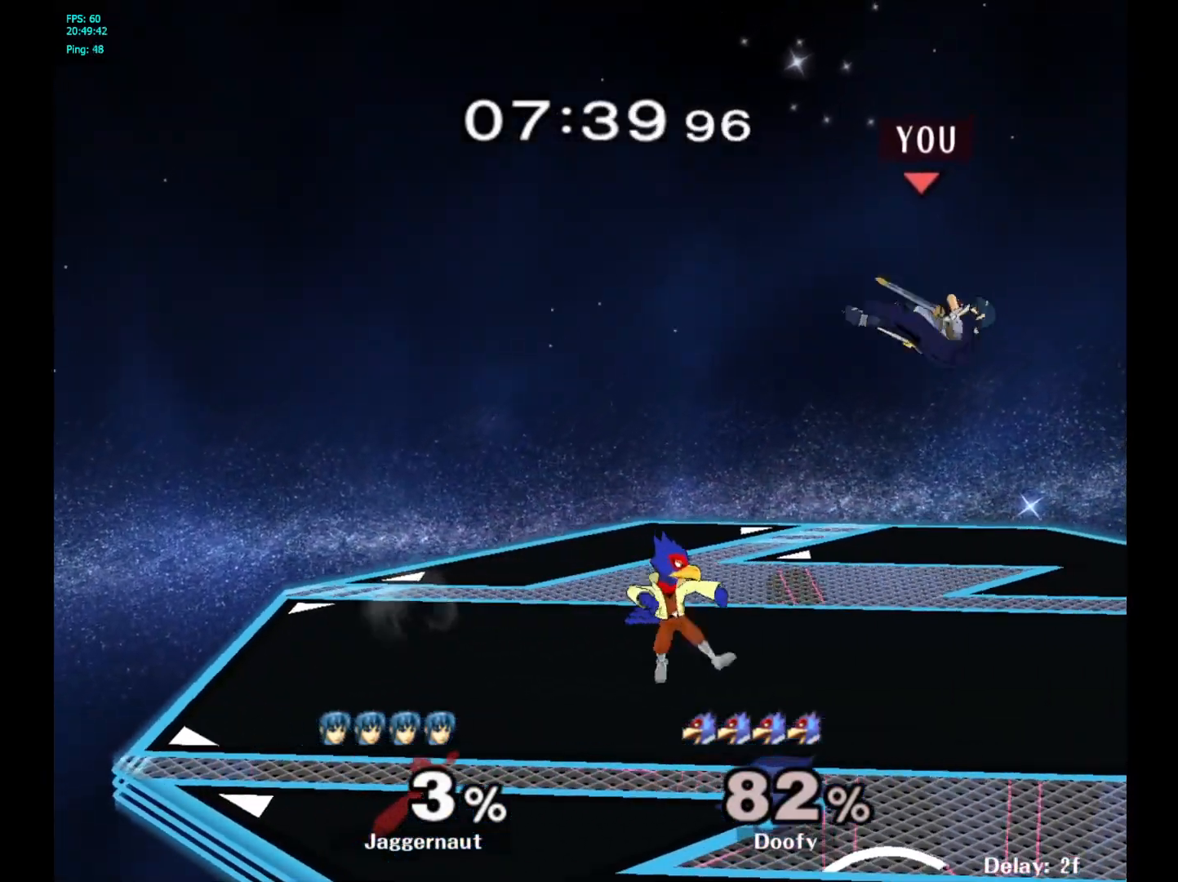
{"buttons": [], "left_stick": "down-left", "right_stick": "center", "events": [[133, "left_stick", "down-left"], [233, "B", "down"], [383, "B", "up"]]}
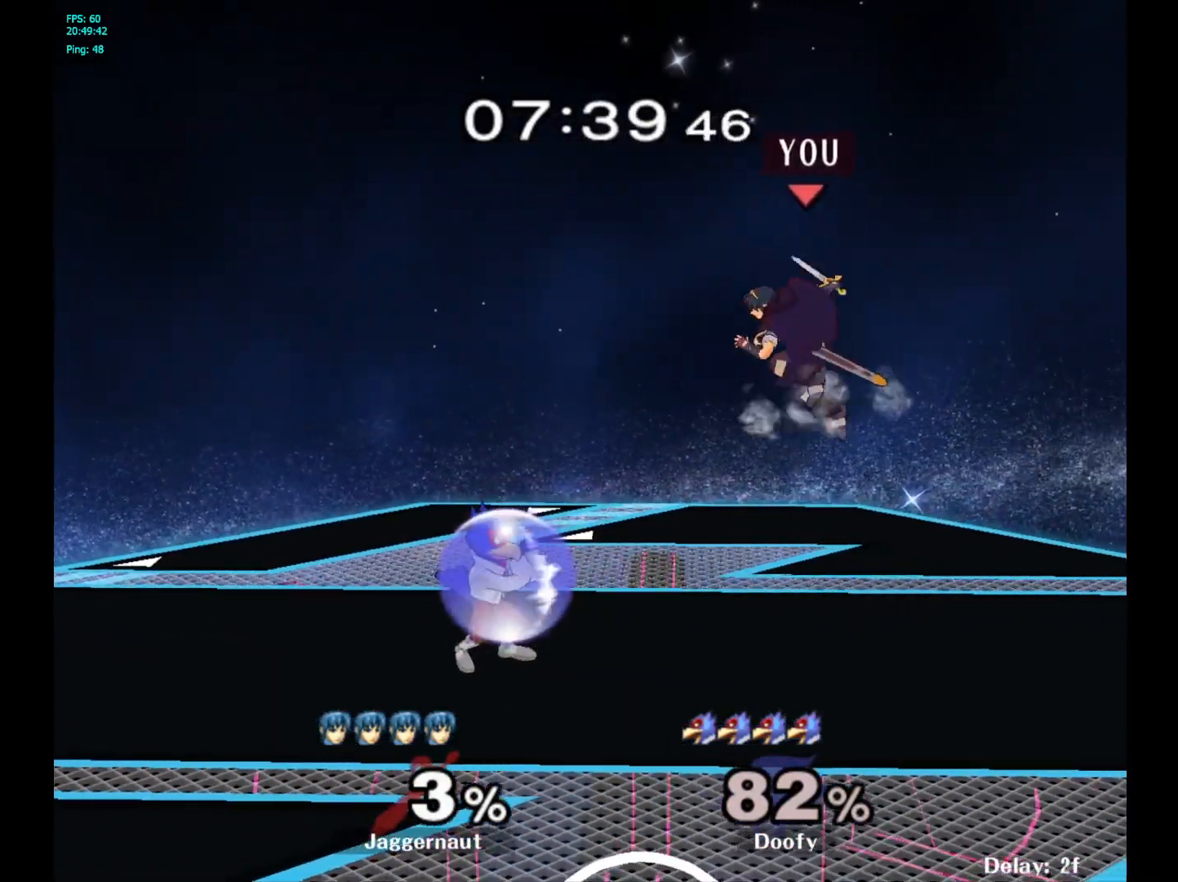
{"buttons": [], "left_stick": "down-left", "right_stick": "center", "events": [[100, "left_stick", "left"], [317, "B", "down"], [417, "B", "up"], [500, "left_stick", "down-left"]]}
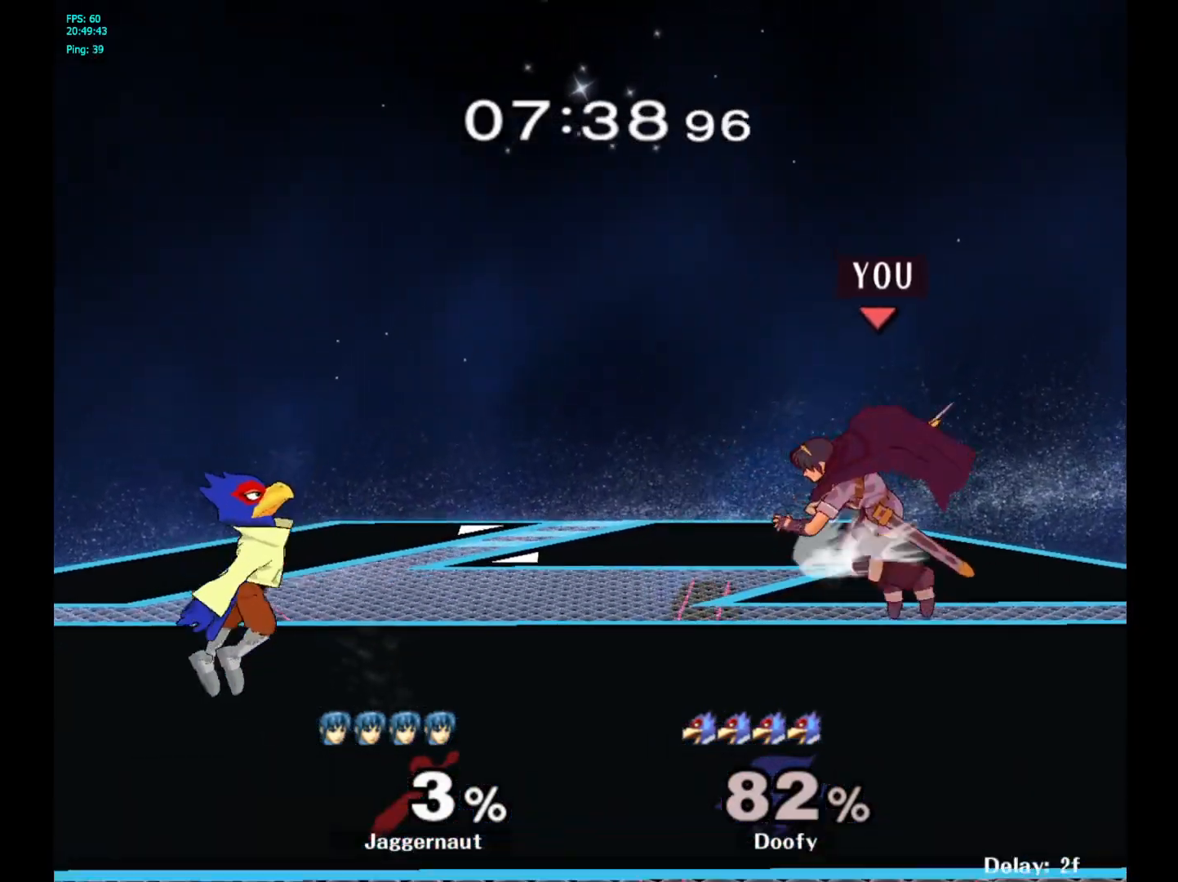
{"buttons": ["Y"], "left_stick": "left", "right_stick": "center", "events": [[17, "R1", "down"], [117, "left_stick", "center"], [167, "R1", "up"], [450, "left_stick", "left"], [500, "Y", "down"]]}
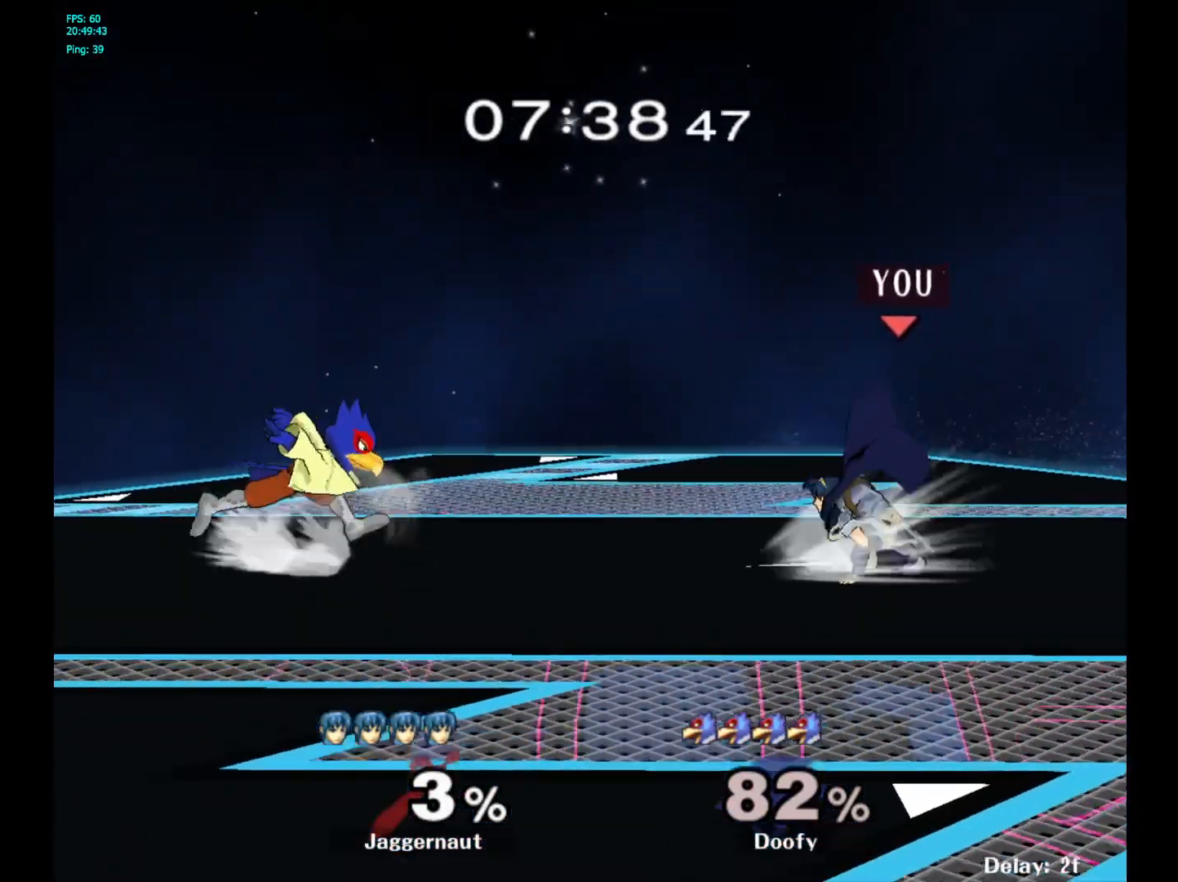
{"buttons": [], "left_stick": "center", "right_stick": "center", "events": [[83, "Y", "up"], [367, "left_stick", "center"]]}
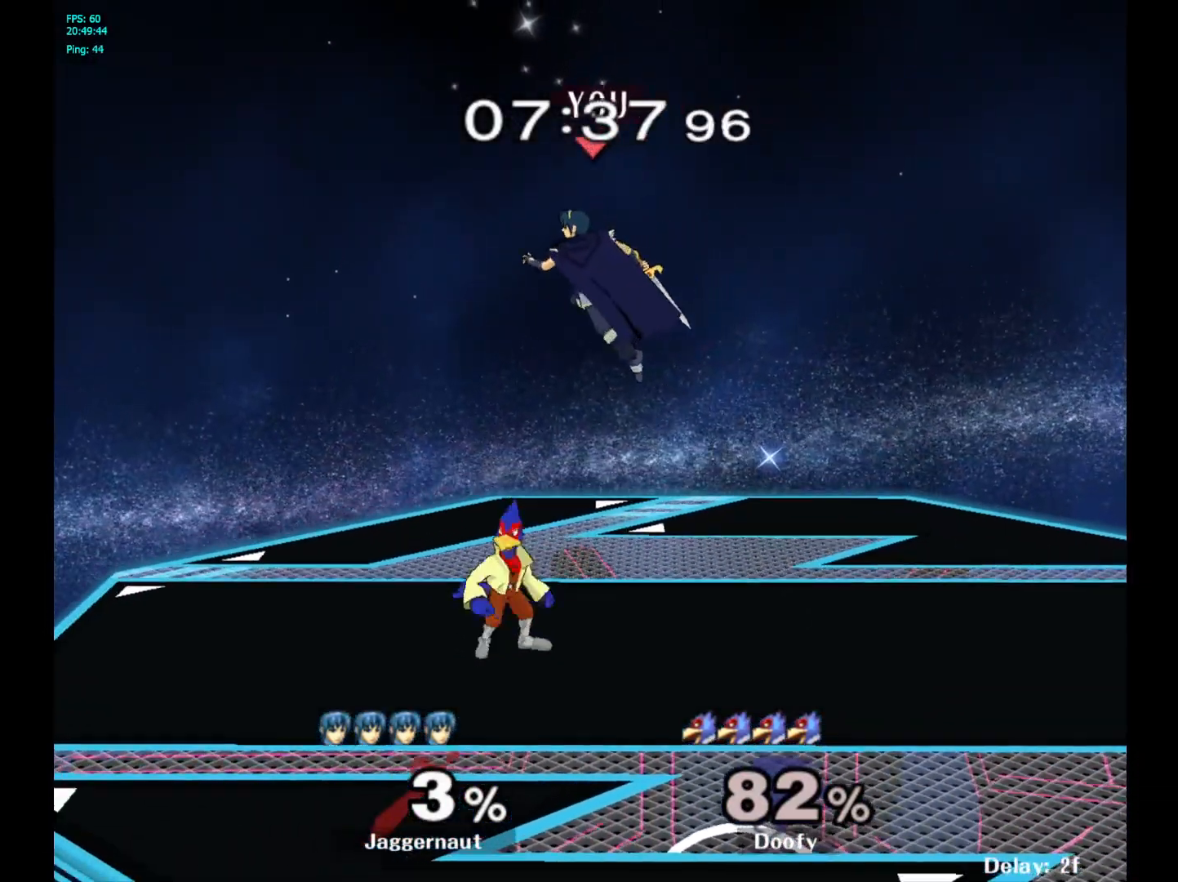
{"buttons": [], "left_stick": "up-right", "right_stick": "center", "events": [[67, "left_stick", "down-left"], [350, "R1", "down"], [400, "left_stick", "up-left"], [500, "R1", "up"], [500, "left_stick", "up-right"]]}
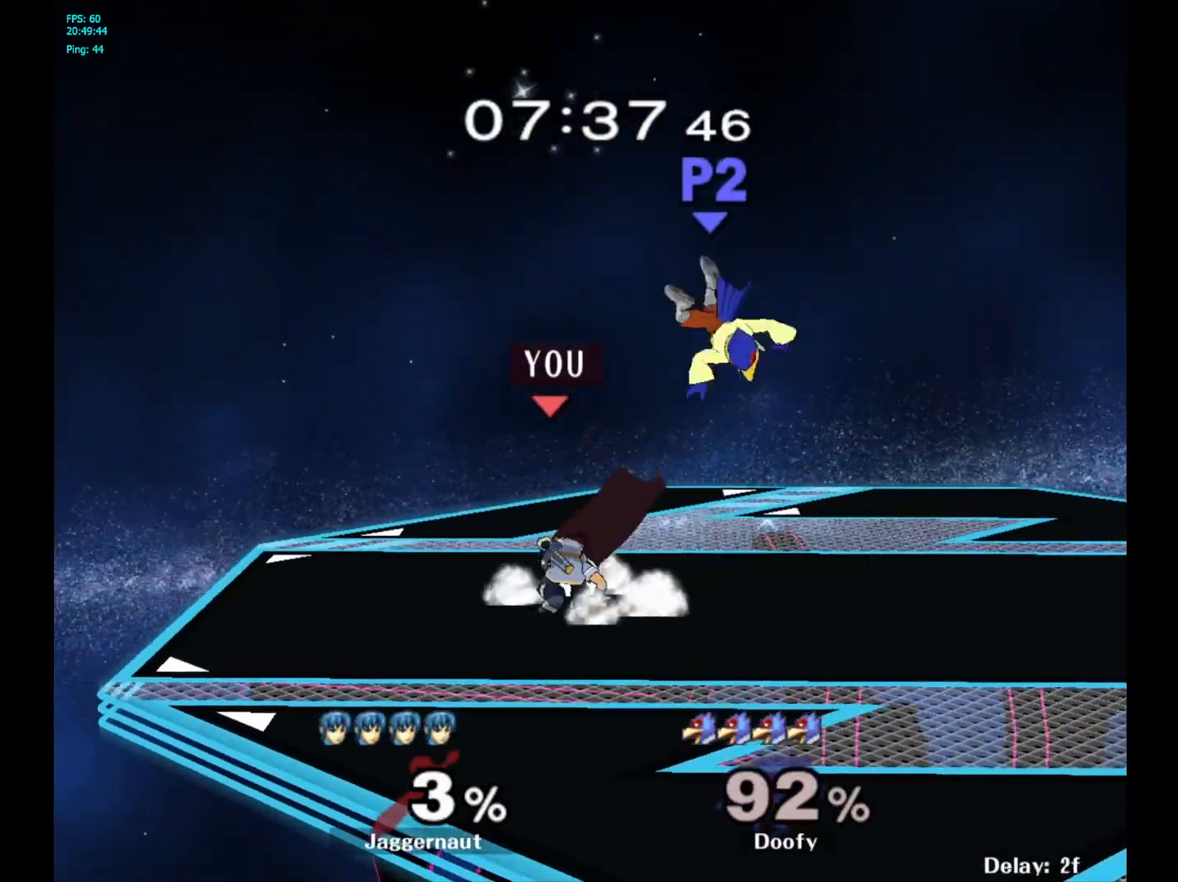
{"buttons": ["A"], "left_stick": "right", "right_stick": "center", "events": [[150, "left_stick", "center"], [283, "left_stick", "right"], [383, "A", "down"]]}
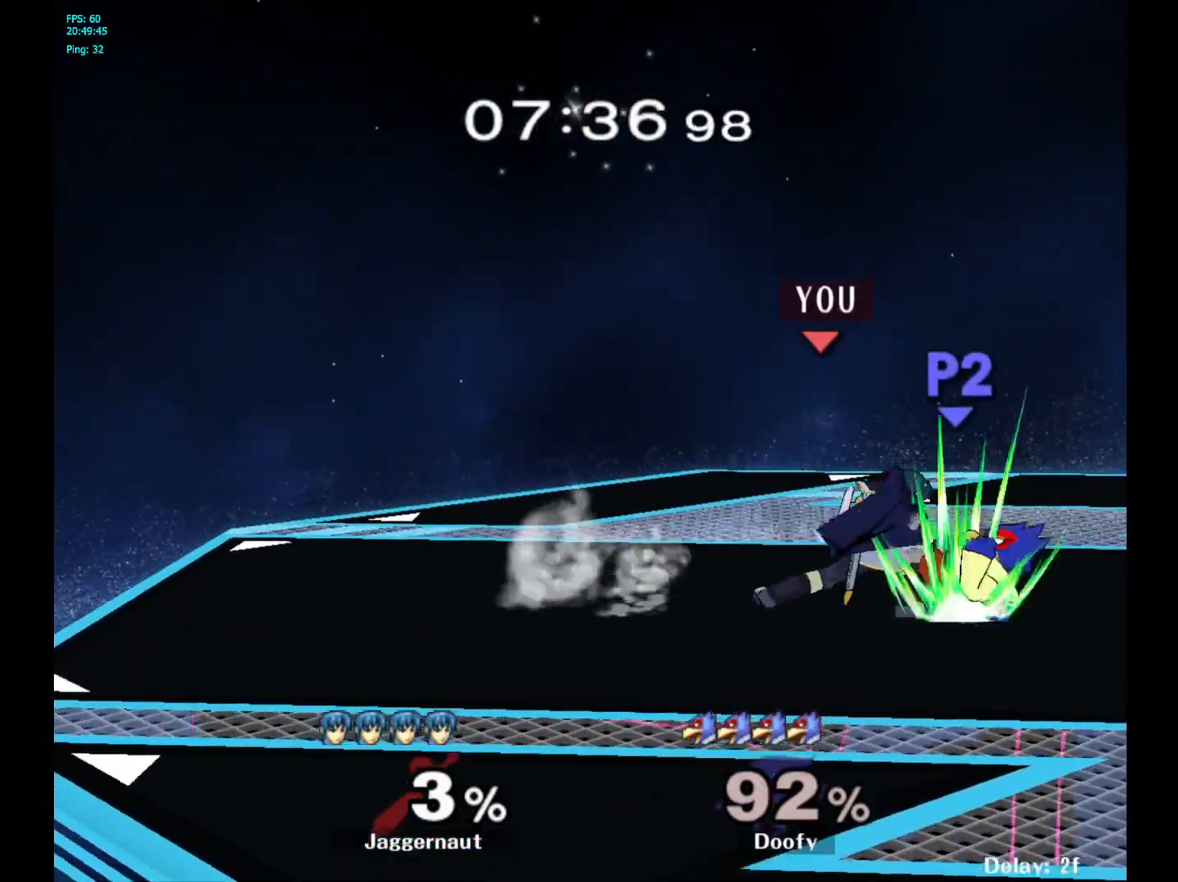
{"buttons": [], "left_stick": "up-left", "right_stick": "center", "events": [[17, "left_stick", "center"], [33, "A", "up"], [217, "left_stick", "up-left"]]}
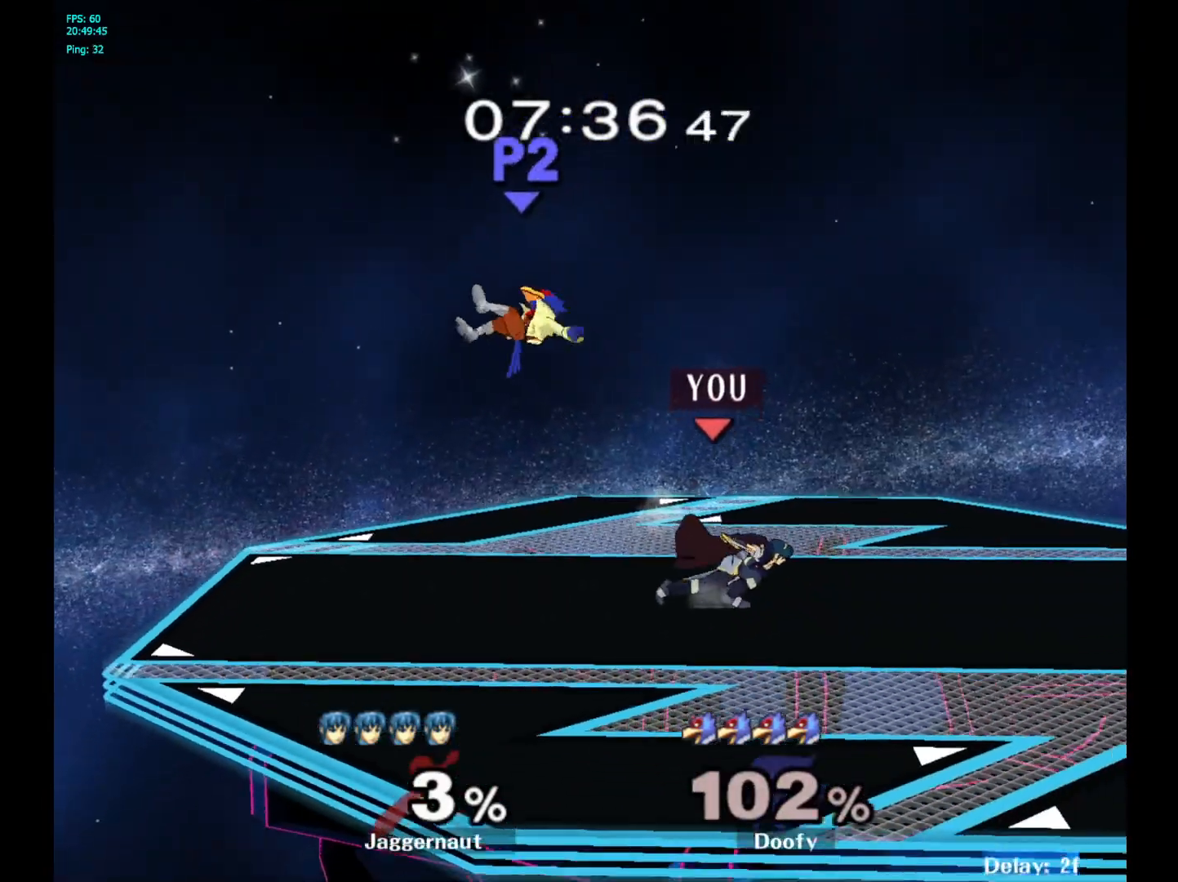
{"buttons": [], "left_stick": "left", "right_stick": "center", "events": [[133, "left_stick", "left"], [267, "Y", "down"], [300, "Y", "up"]]}
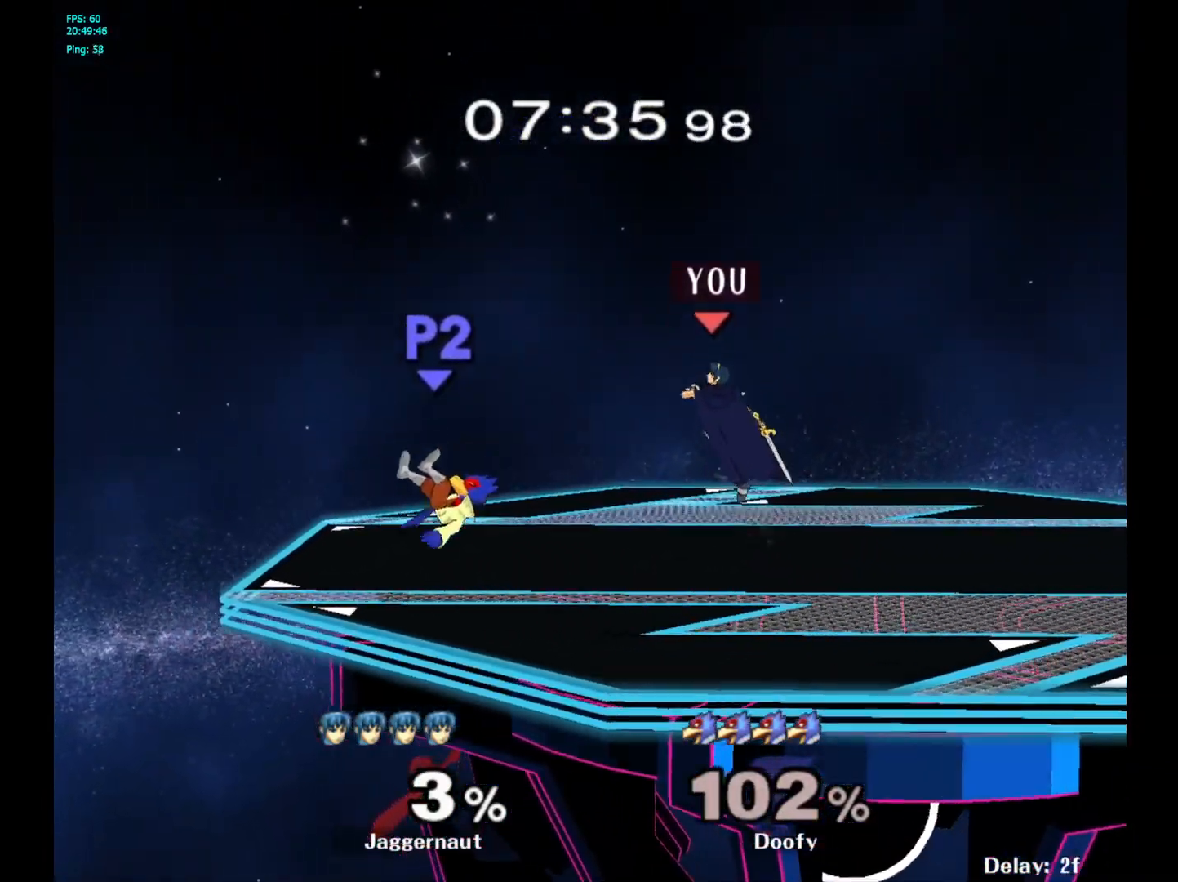
{"buttons": ["Y"], "left_stick": "center", "right_stick": "center", "events": [[333, "left_stick", "center"], [400, "Y", "down"]]}
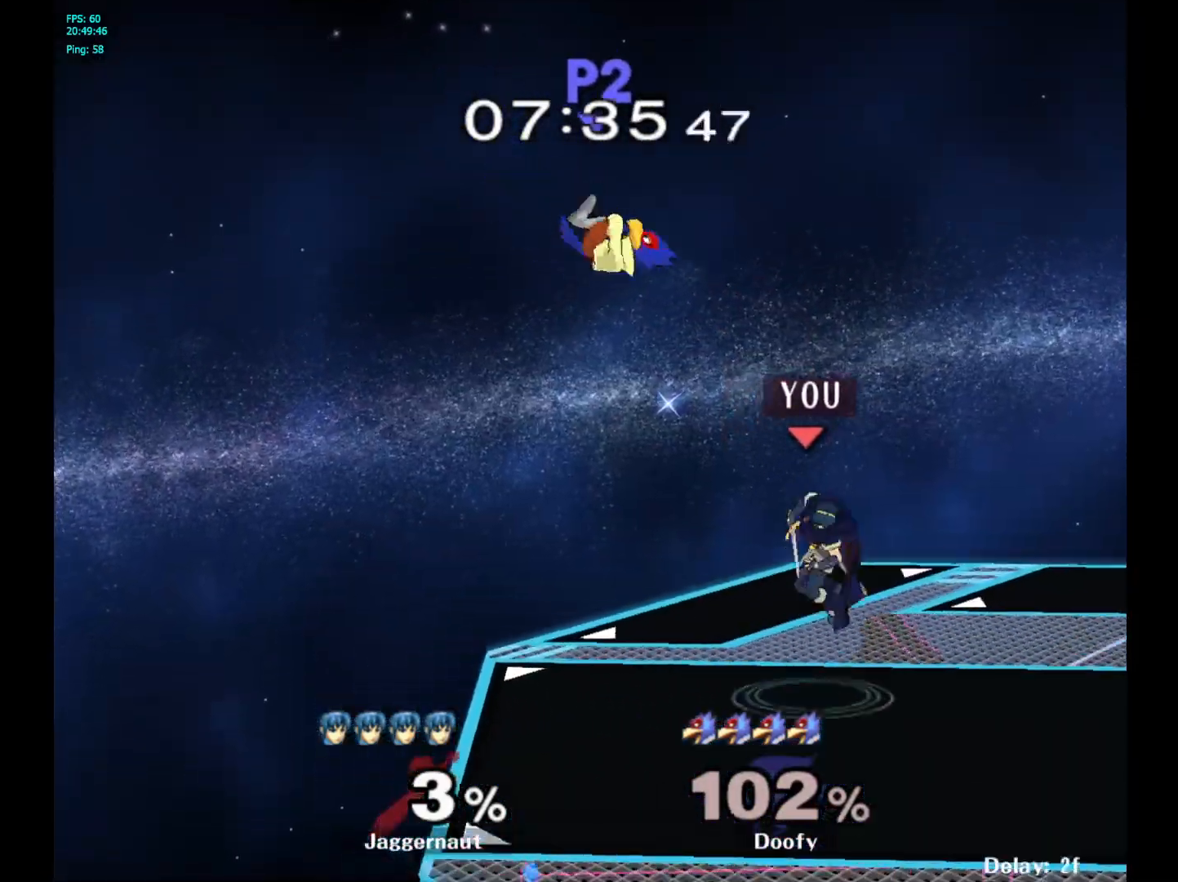
{"buttons": [], "left_stick": "down", "right_stick": "left", "events": [[50, "Y", "up"], [50, "left_stick", "up-right"], [133, "left_stick", "center"], [383, "left_stick", "down"], [433, "right_stick", "left"]]}
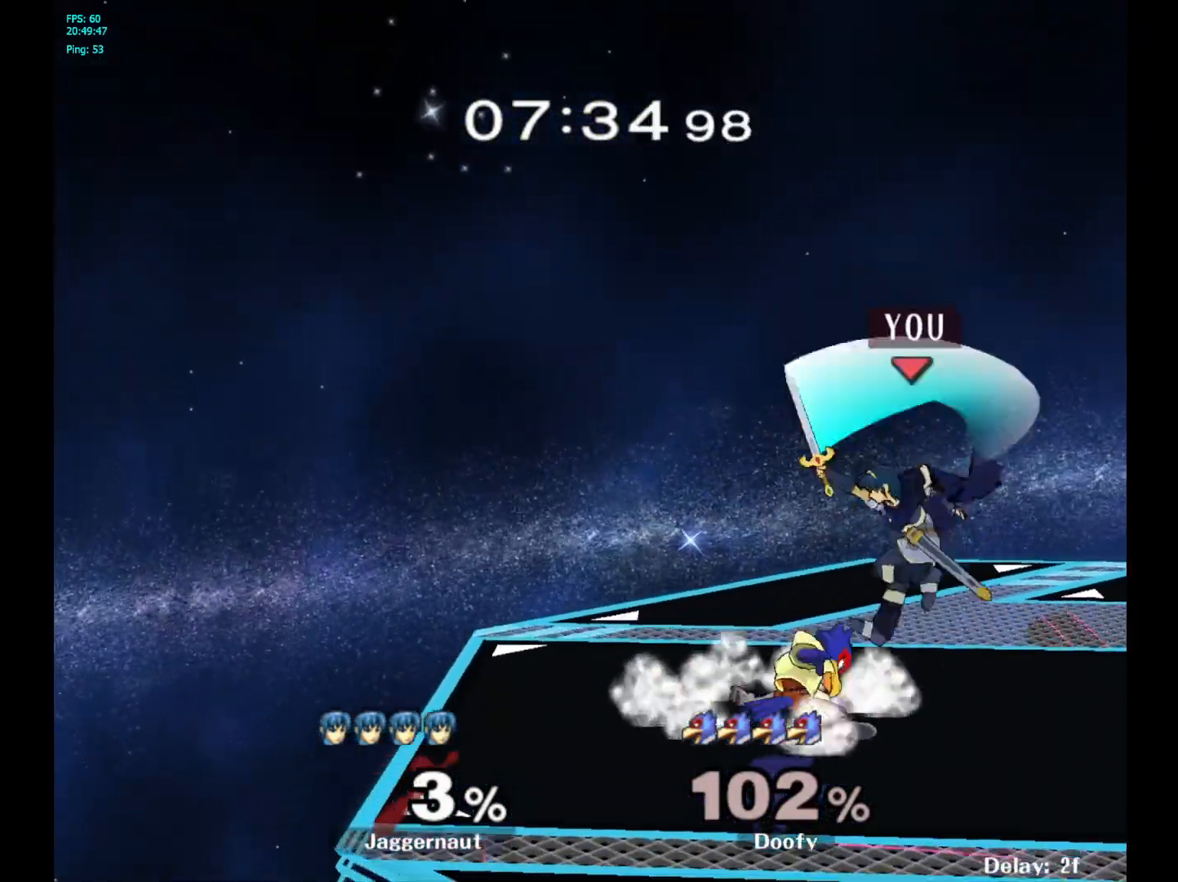
{"buttons": [], "left_stick": "left", "right_stick": "center", "events": [[17, "right_stick", "center"], [50, "left_stick", "right"], [83, "R1", "down"], [200, "left_stick", "center"], [217, "R1", "up"], [400, "left_stick", "left"]]}